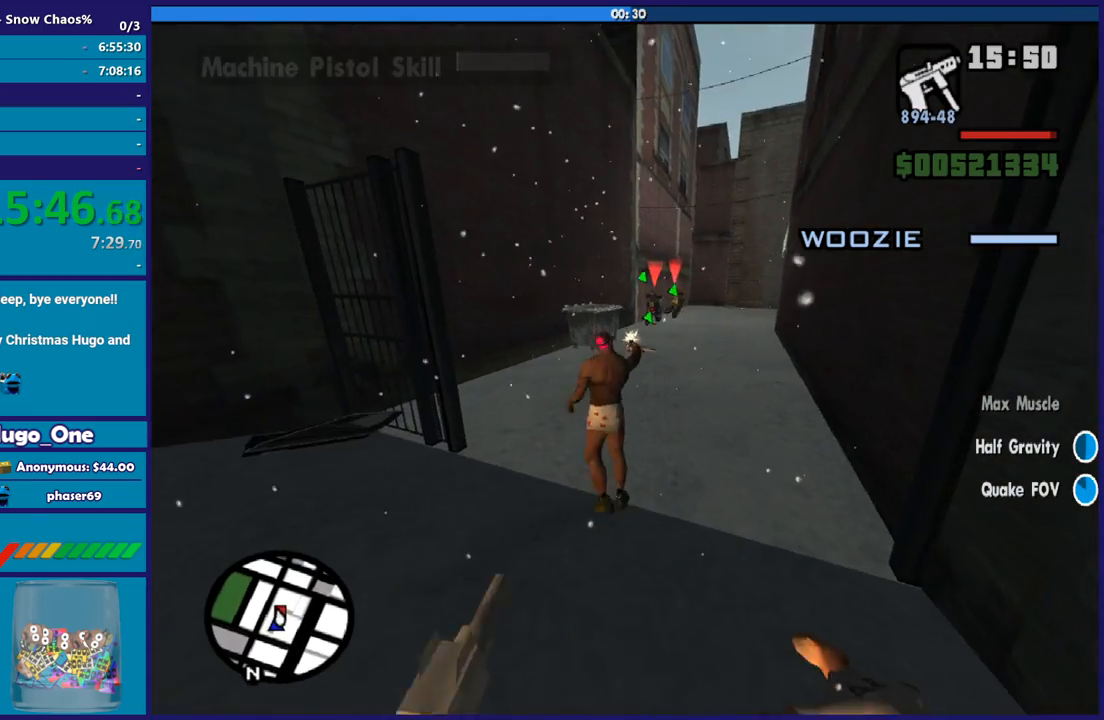
Gameplay with a controller (Xbox layout); each line is a JSON object with the inputs held at the frame after it. "button_events" lists button changes between this image and that frame as [ms after this image, input, new state], when the widget could be followed in between (sticks are given only as held states).
{"buttons": ["L2", "R2"], "left_stick": "center", "right_stick": "center", "button_events": [[334, "L3", "down"], [468, "L3", "up"]]}
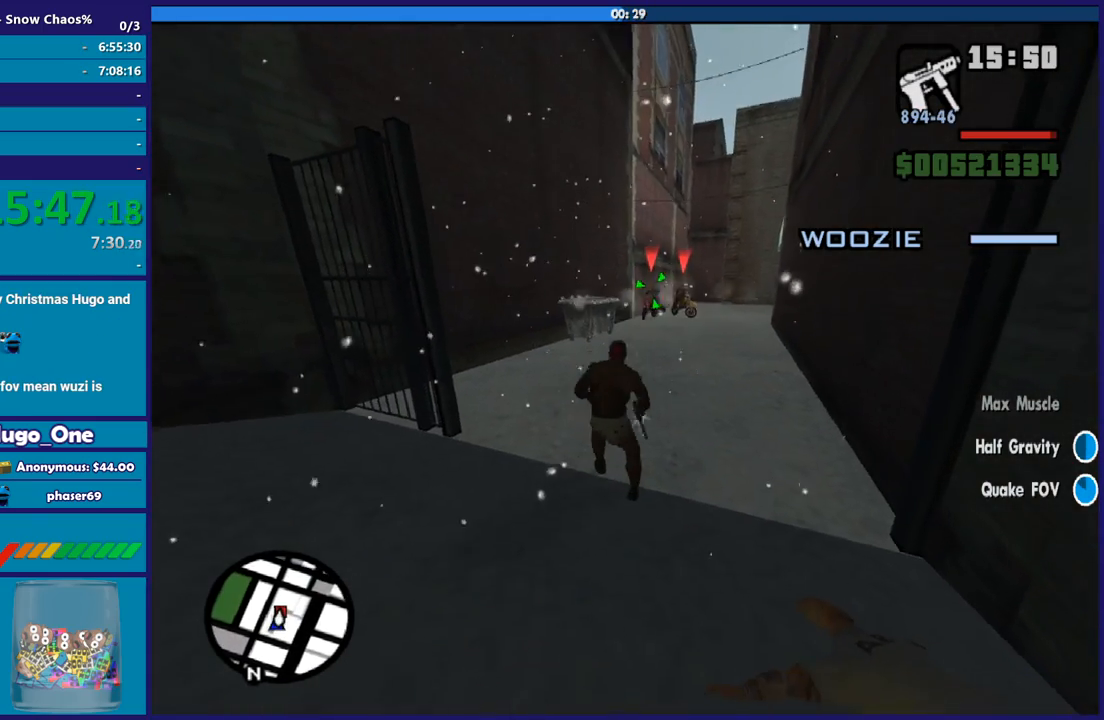
{"buttons": ["L2", "R2"], "left_stick": "center", "right_stick": "center", "button_events": [[233, "R1", "down"], [400, "R1", "up"]]}
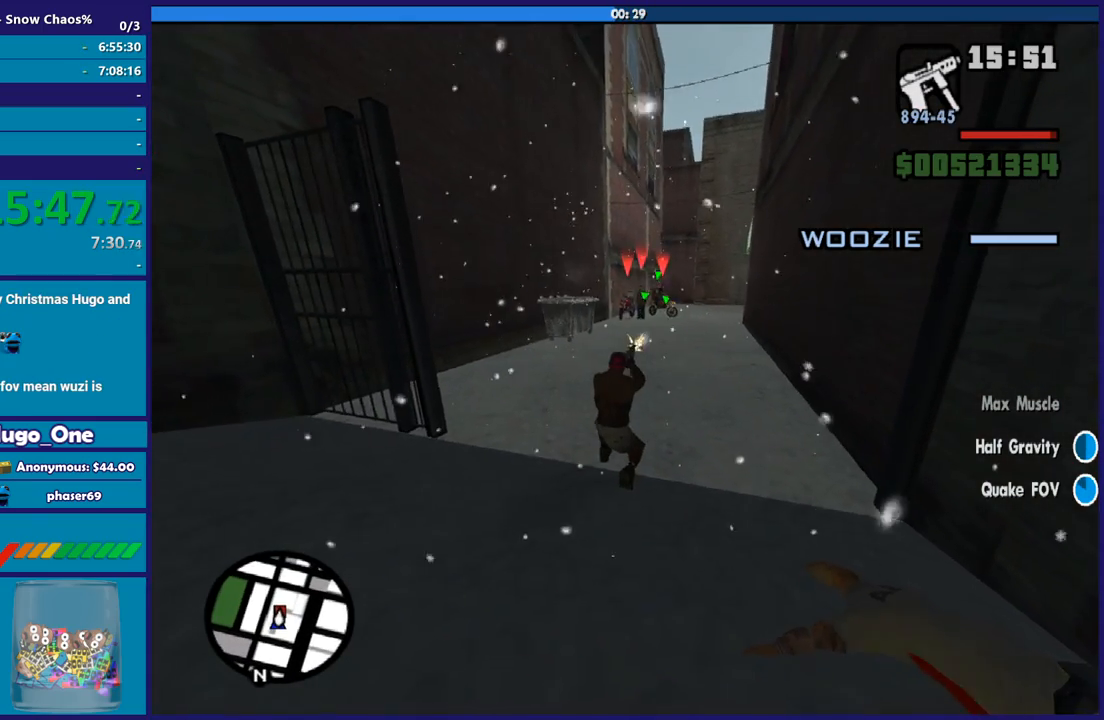
{"buttons": ["L2", "R2"], "left_stick": "center", "right_stick": "center", "button_events": []}
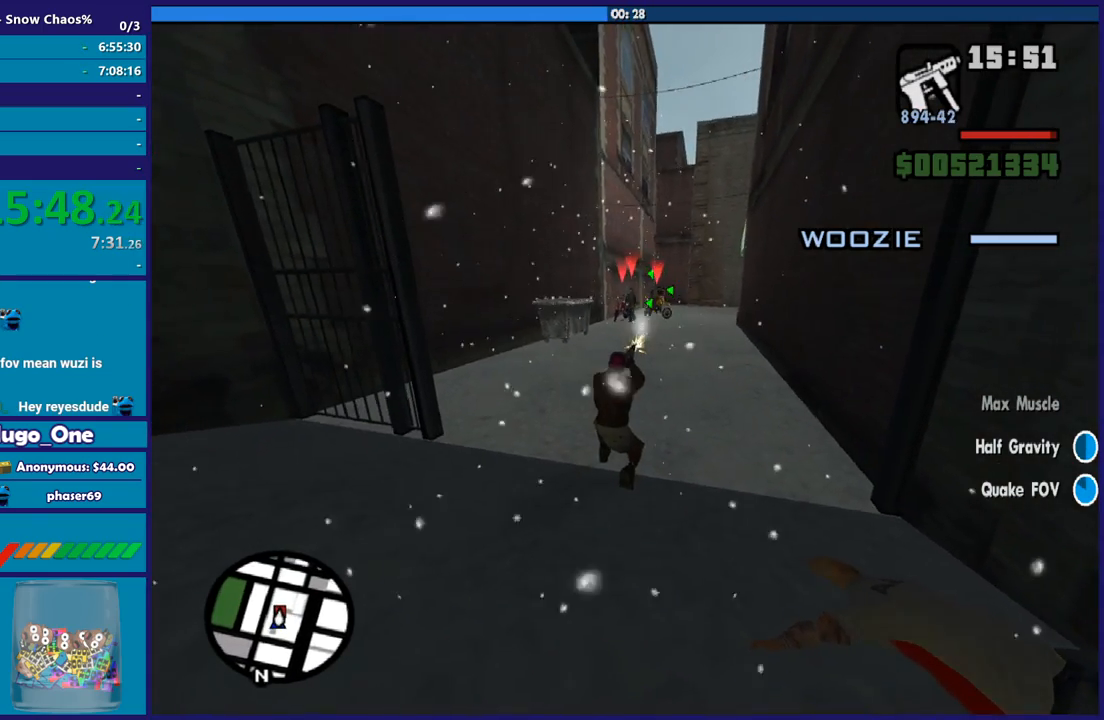
{"buttons": ["L2", "R1", "R2"], "left_stick": "center", "right_stick": "center", "button_events": [[33, "R1", "down"], [167, "R1", "up"], [400, "R1", "down"]]}
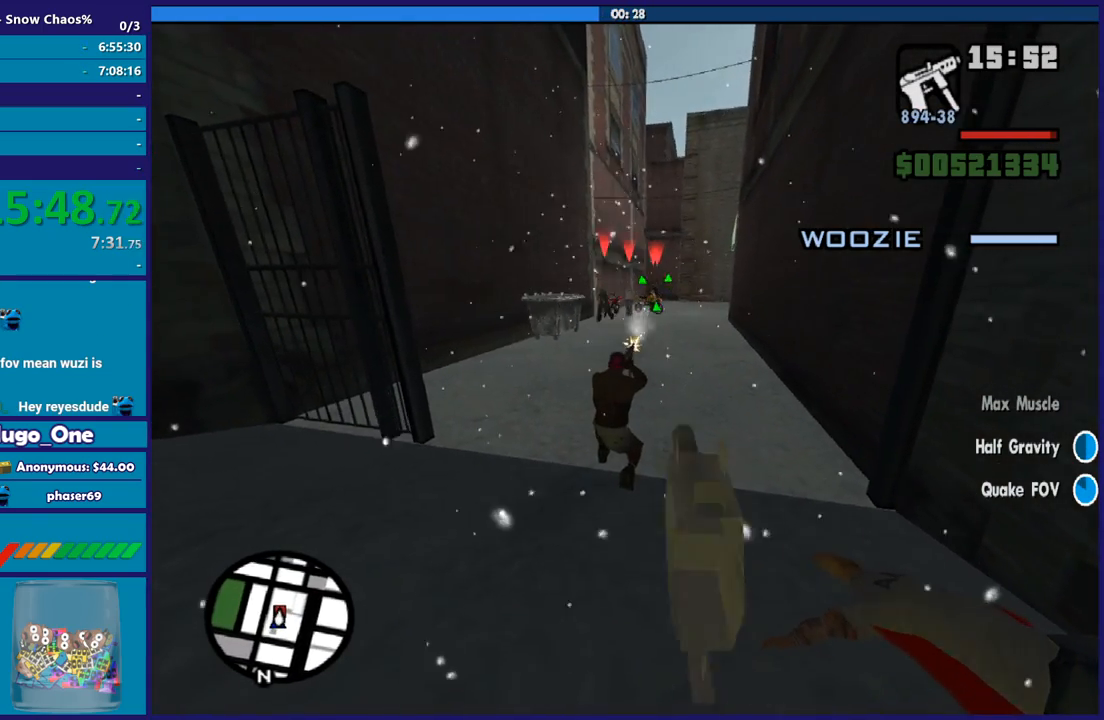
{"buttons": ["L1", "L2", "R2"], "left_stick": "center", "right_stick": "center", "button_events": [[34, "R1", "up"], [167, "R1", "down"], [301, "R1", "up"], [501, "L1", "down"]]}
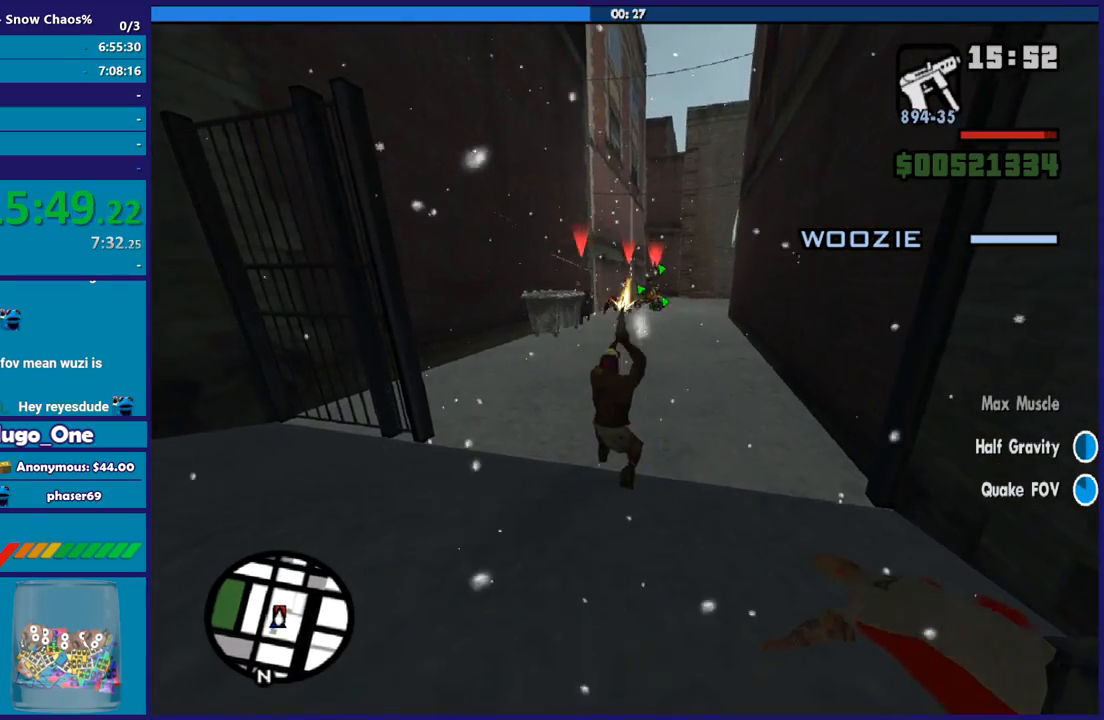
{"buttons": ["L1", "L2", "R2"], "left_stick": "center", "right_stick": "center", "button_events": [[133, "L1", "up"], [233, "R1", "down"], [367, "R1", "up"], [400, "L1", "down"]]}
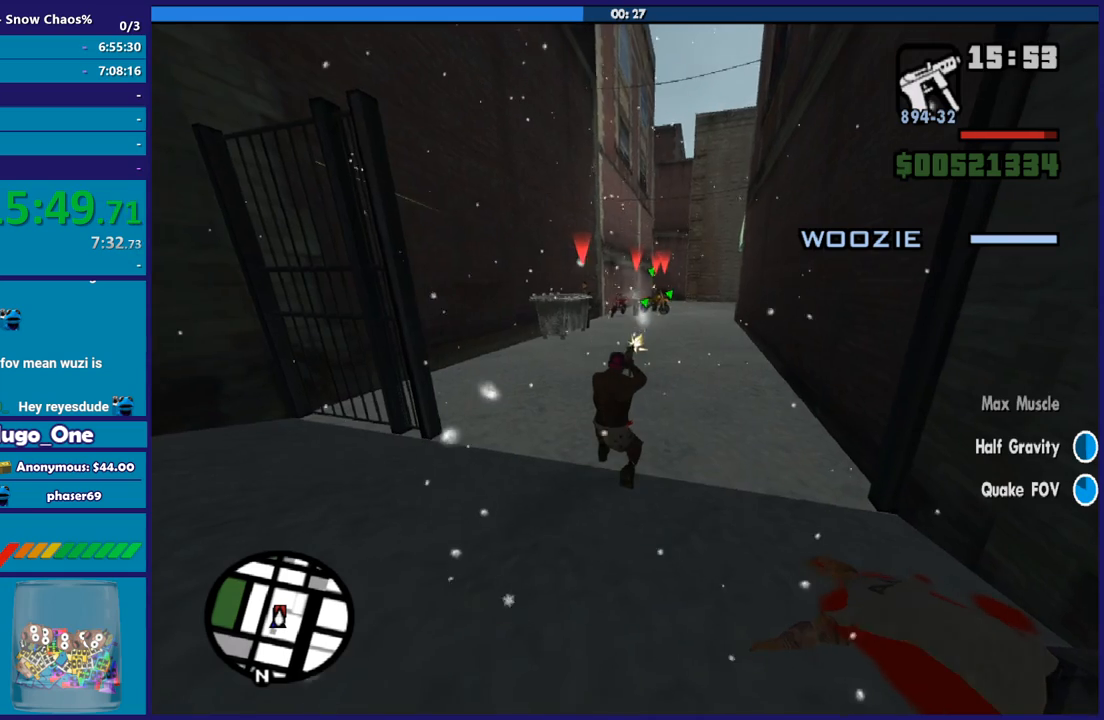
{"buttons": ["L2", "R1", "R2"], "left_stick": "center", "right_stick": "center", "button_events": [[34, "L1", "up"], [100, "R1", "down"], [267, "L1", "down"], [267, "R1", "up"], [401, "L1", "up"], [468, "R1", "down"]]}
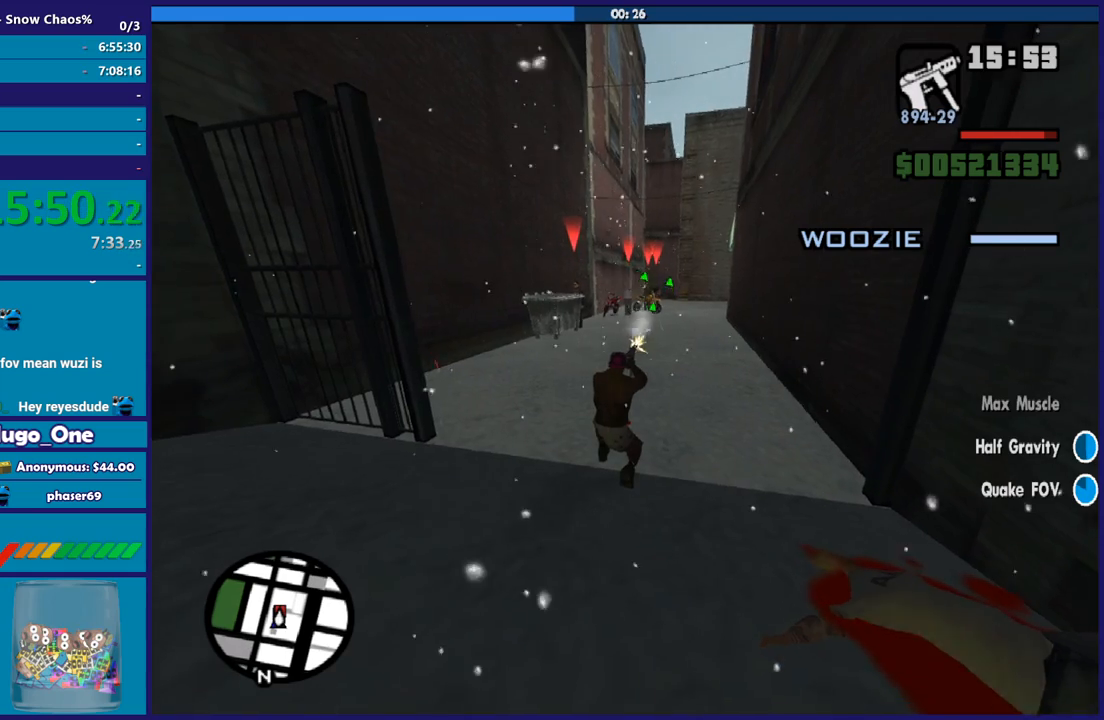
{"buttons": ["L1", "L2", "R2"], "left_stick": "center", "right_stick": "center", "button_events": [[100, "L1", "down"], [133, "R1", "up"], [233, "L1", "up"], [267, "R1", "down"], [400, "L1", "down"], [400, "R1", "up"]]}
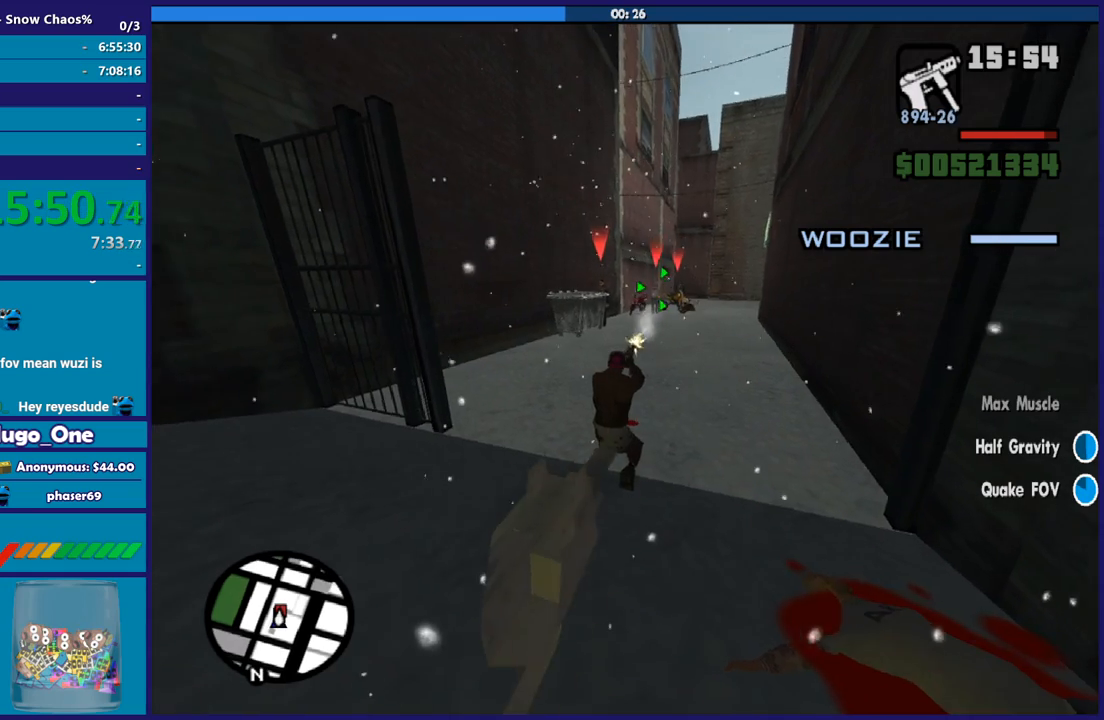
{"buttons": ["L2", "R2"], "left_stick": "center", "right_stick": "center", "button_events": [[34, "L1", "up"]]}
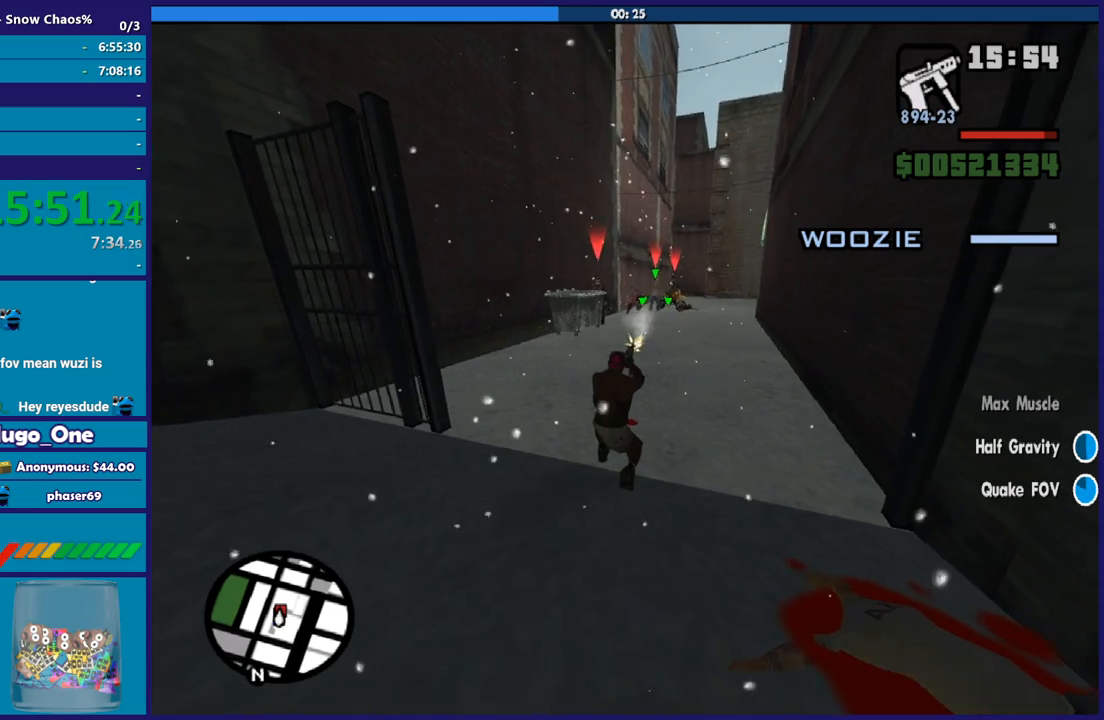
{"buttons": ["L1", "L2", "R2"], "left_stick": "center", "right_stick": "center", "button_events": [[267, "R1", "down"], [434, "R1", "up"], [467, "L1", "down"]]}
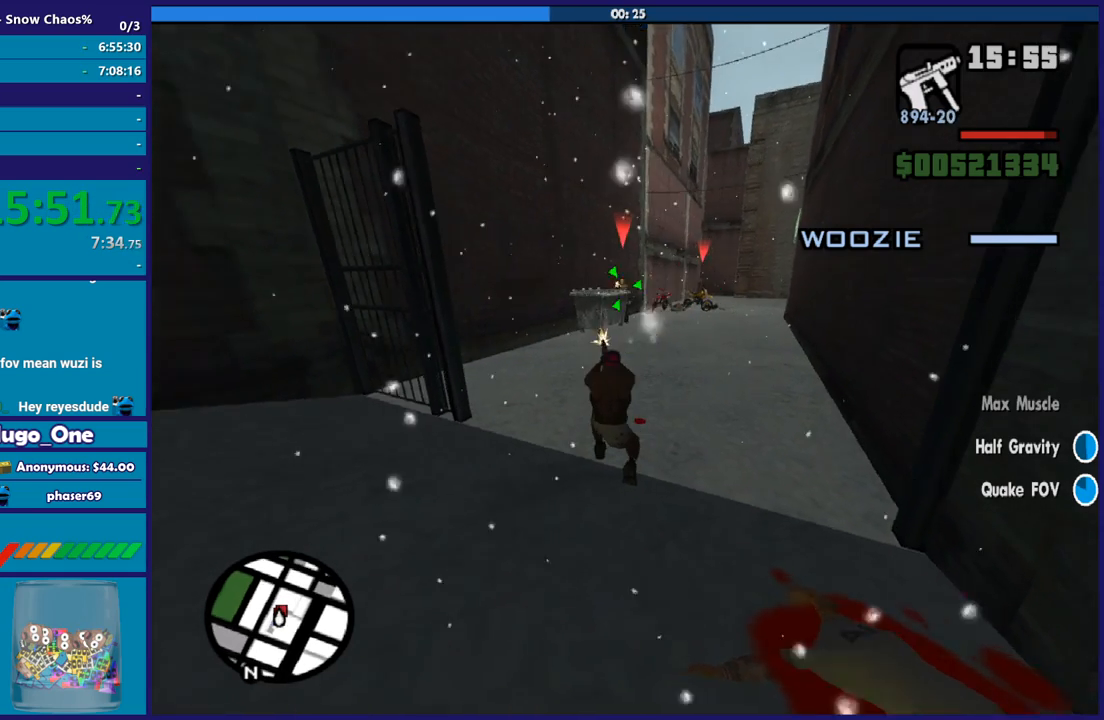
{"buttons": ["L2", "R2"], "left_stick": "center", "right_stick": "center", "button_events": [[167, "L1", "up"]]}
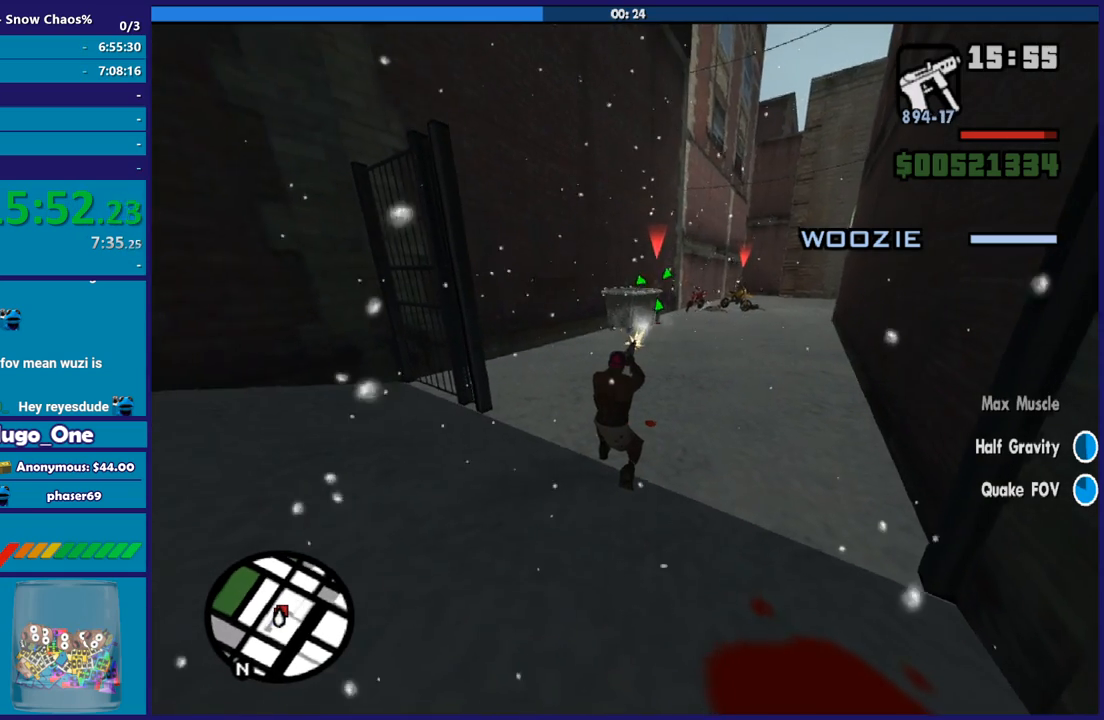
{"buttons": ["L2", "R1", "R2"], "left_stick": "center", "right_stick": "center", "button_events": [[400, "R1", "down"]]}
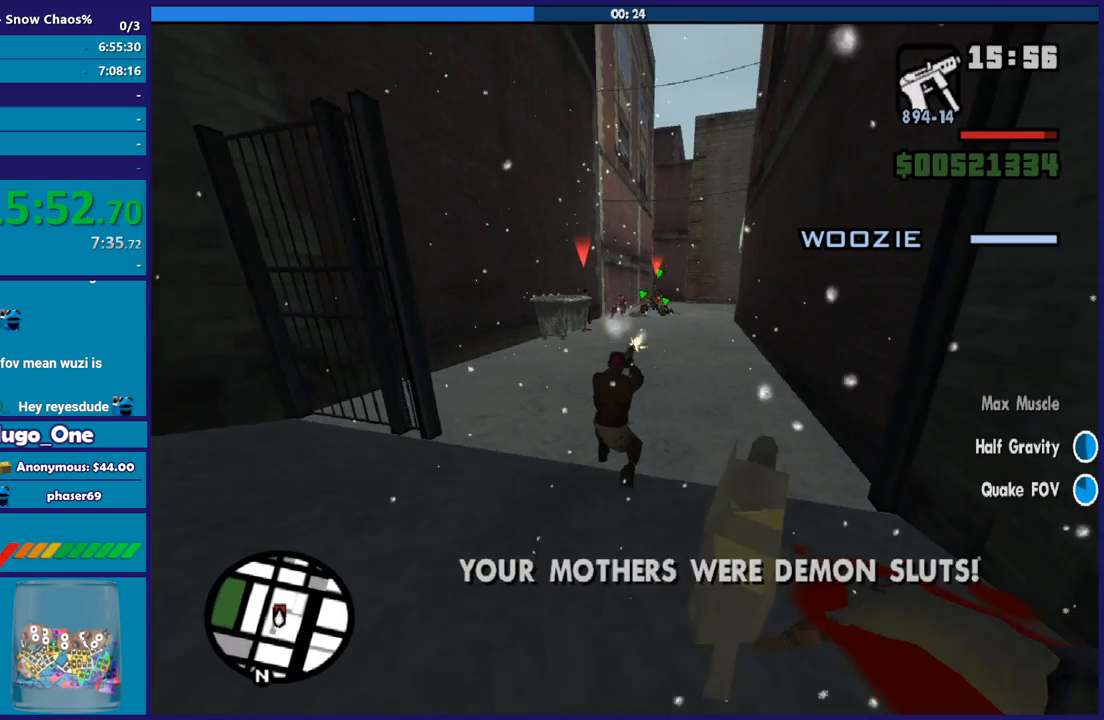
{"buttons": ["L2", "R2"], "left_stick": "center", "right_stick": "center", "button_events": [[100, "R1", "up"]]}
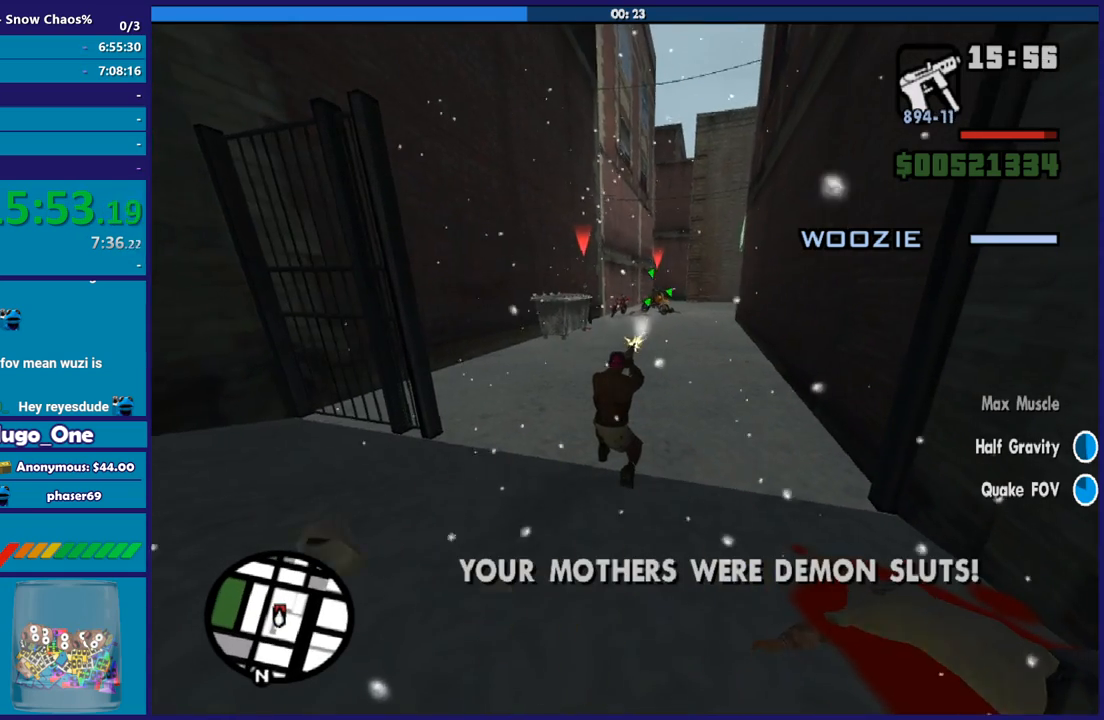
{"buttons": ["L2", "R2"], "left_stick": "center", "right_stick": "center", "button_events": []}
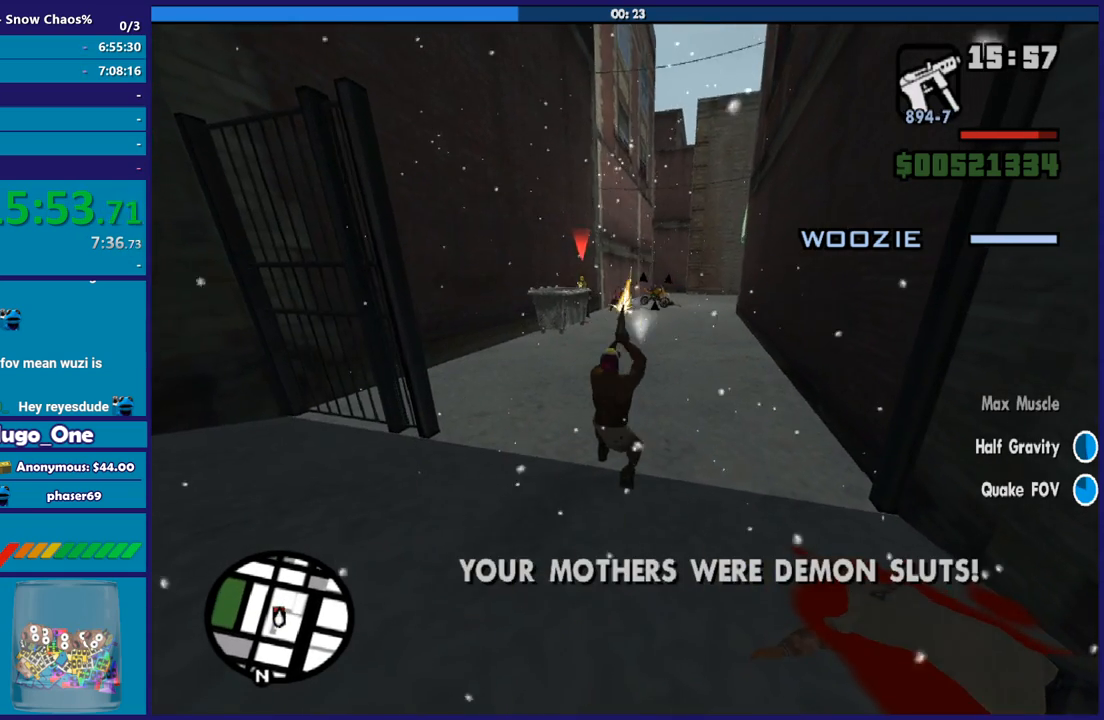
{"buttons": ["L1", "L2", "R2"], "left_stick": "center", "right_stick": "center", "button_events": [[100, "L1", "down"], [234, "L1", "up"], [467, "L1", "down"]]}
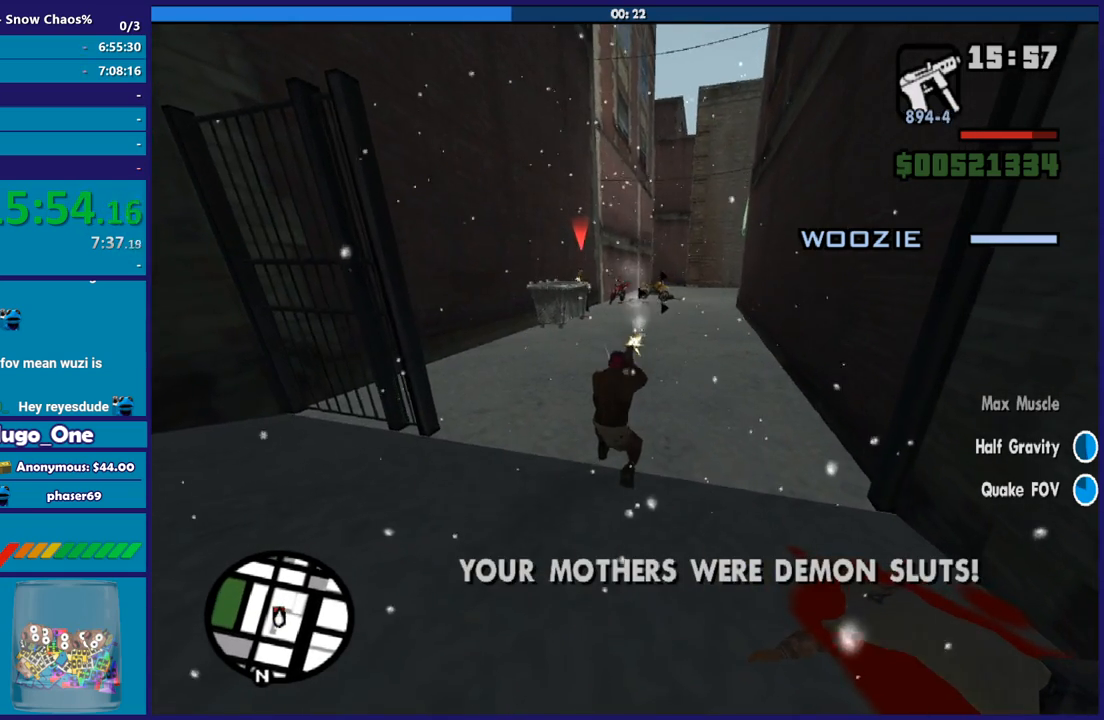
{"buttons": ["A"], "left_stick": "up-right", "right_stick": "center", "button_events": [[66, "L1", "up"], [66, "L2", "up"], [100, "R2", "up"], [300, "A", "down"], [433, "A", "up"], [500, "A", "down"]]}
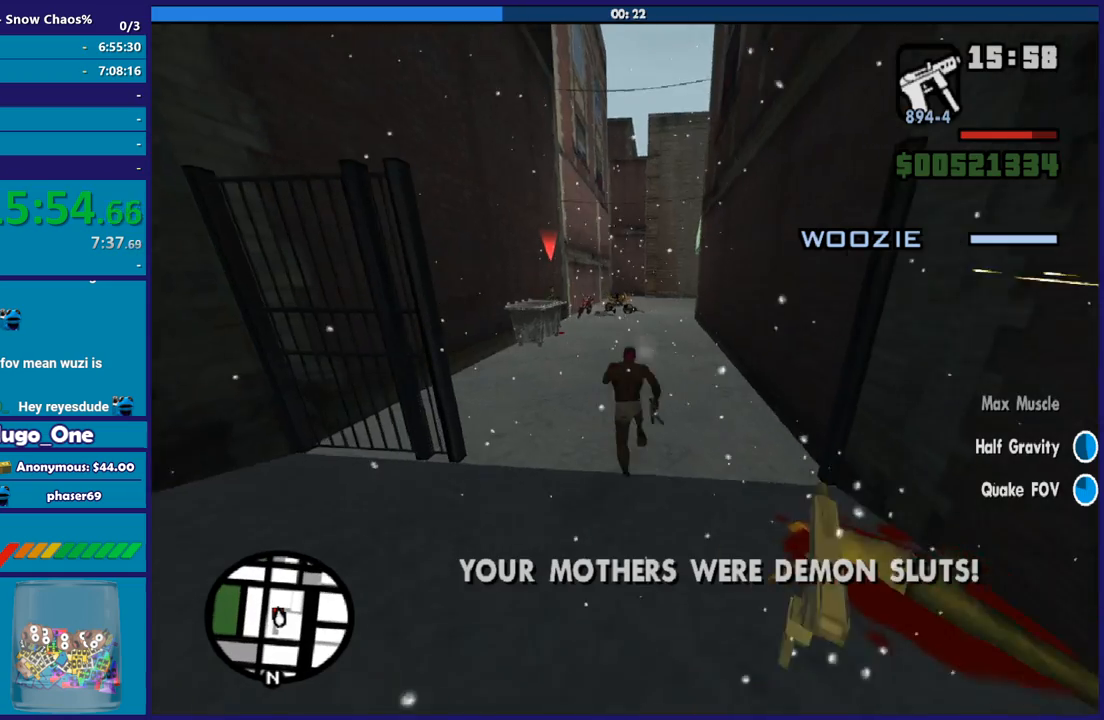
{"buttons": [], "left_stick": "up-left", "right_stick": "down-left", "button_events": [[67, "R1", "down"], [167, "A", "up"], [167, "R1", "up"], [234, "L1", "down"], [334, "L1", "up"]]}
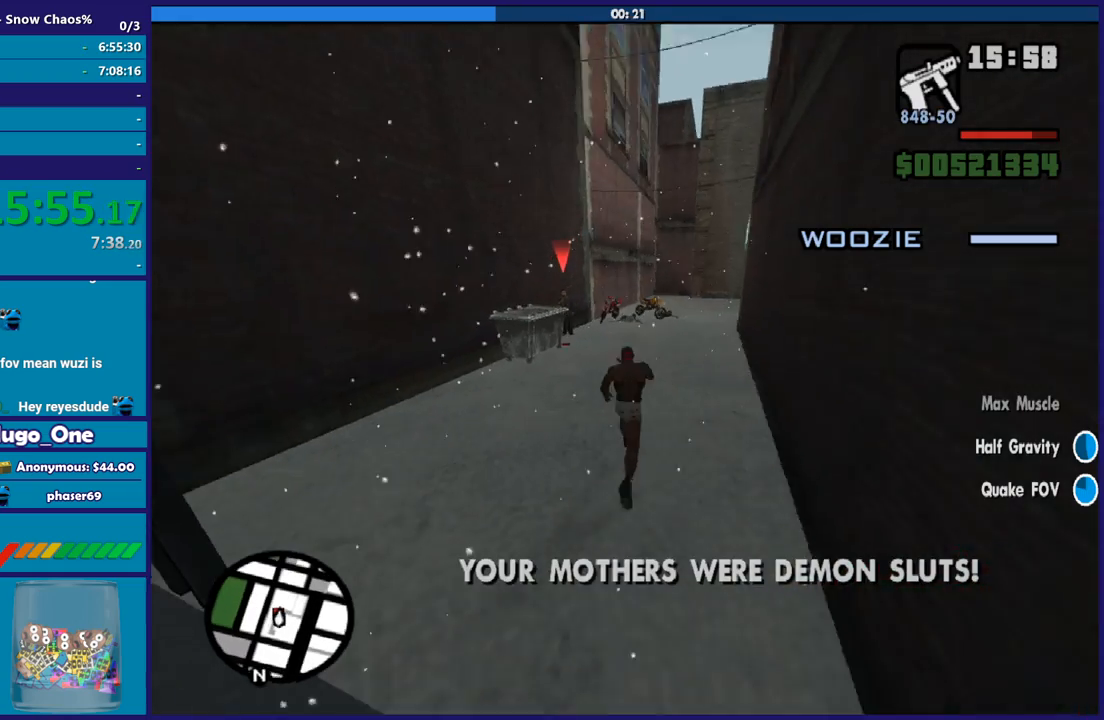
{"buttons": ["L2", "R2"], "left_stick": "up-right", "right_stick": "center", "button_events": [[133, "L2", "down"], [166, "R2", "down"]]}
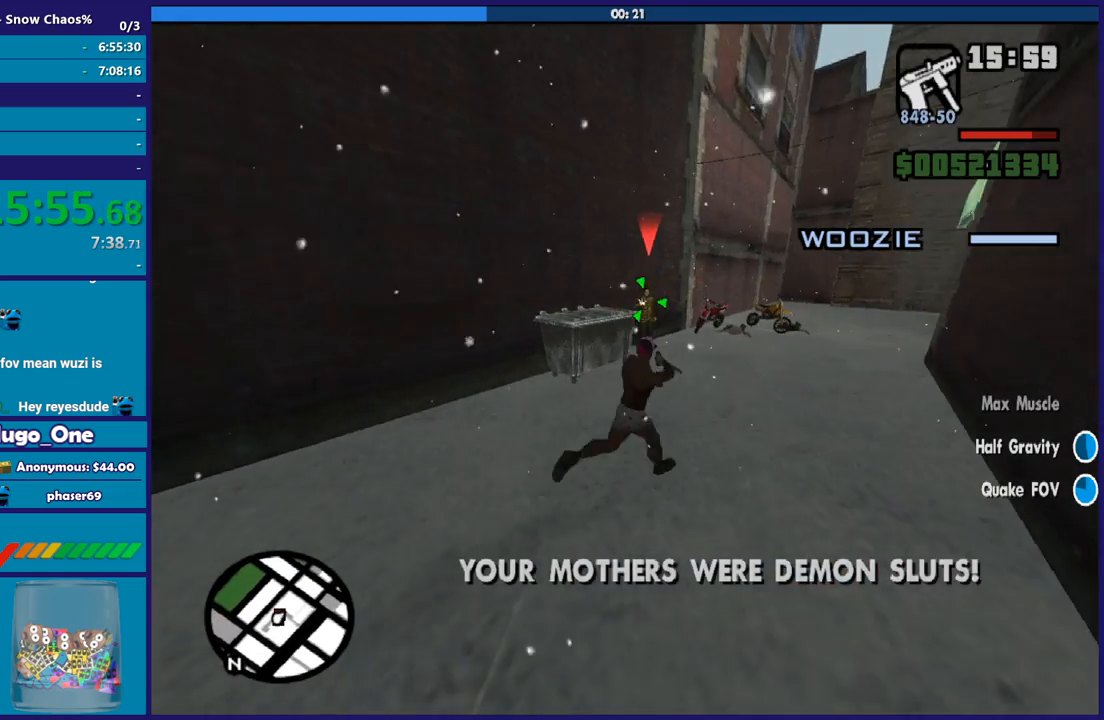
{"buttons": ["L2", "R2"], "left_stick": "up-right", "right_stick": "center", "button_events": []}
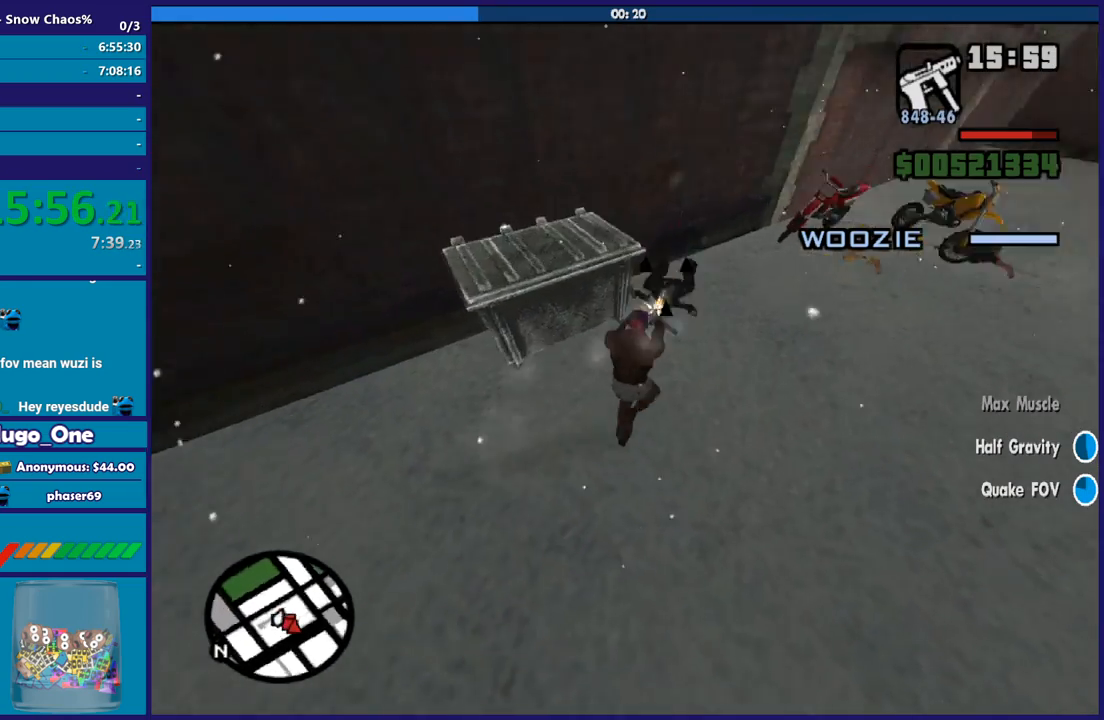
{"buttons": ["R1"], "left_stick": "up", "right_stick": "center", "button_events": [[66, "L2", "up"], [66, "R2", "up"], [500, "R1", "down"]]}
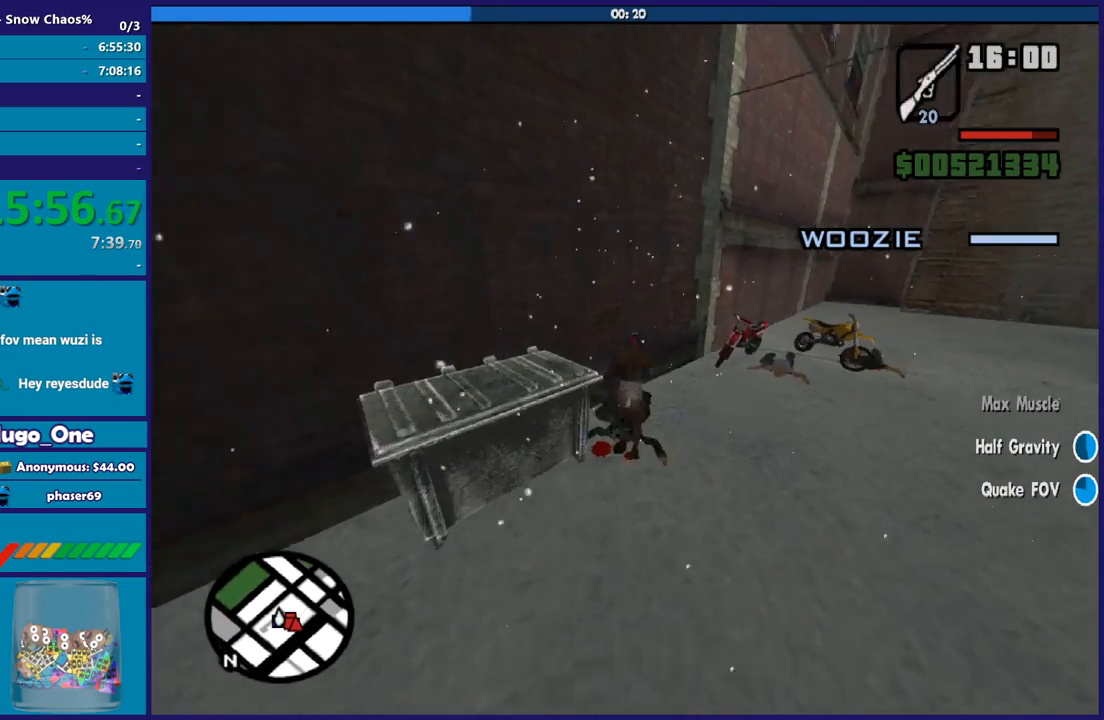
{"buttons": ["R1"], "left_stick": "up-right", "right_stick": "right", "button_events": [[100, "R1", "up"], [300, "R1", "down"], [400, "R1", "up"], [501, "R1", "down"]]}
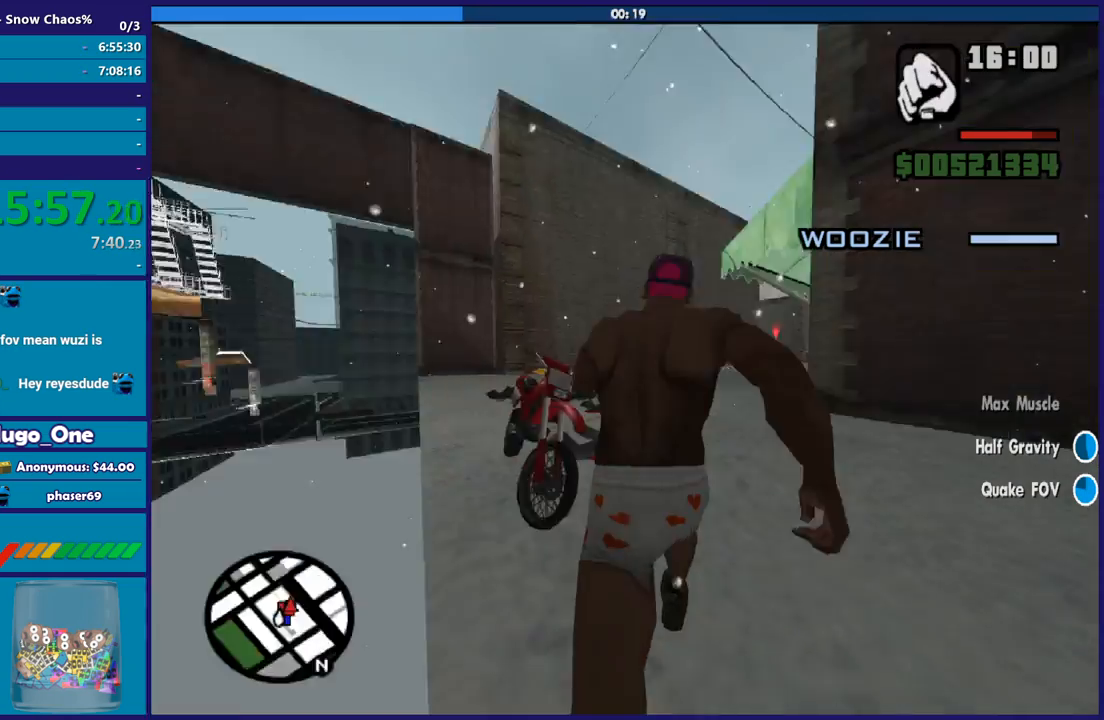
{"buttons": [], "left_stick": "up-left", "right_stick": "down", "button_events": [[66, "R1", "up"], [400, "L1", "down"], [500, "L1", "up"]]}
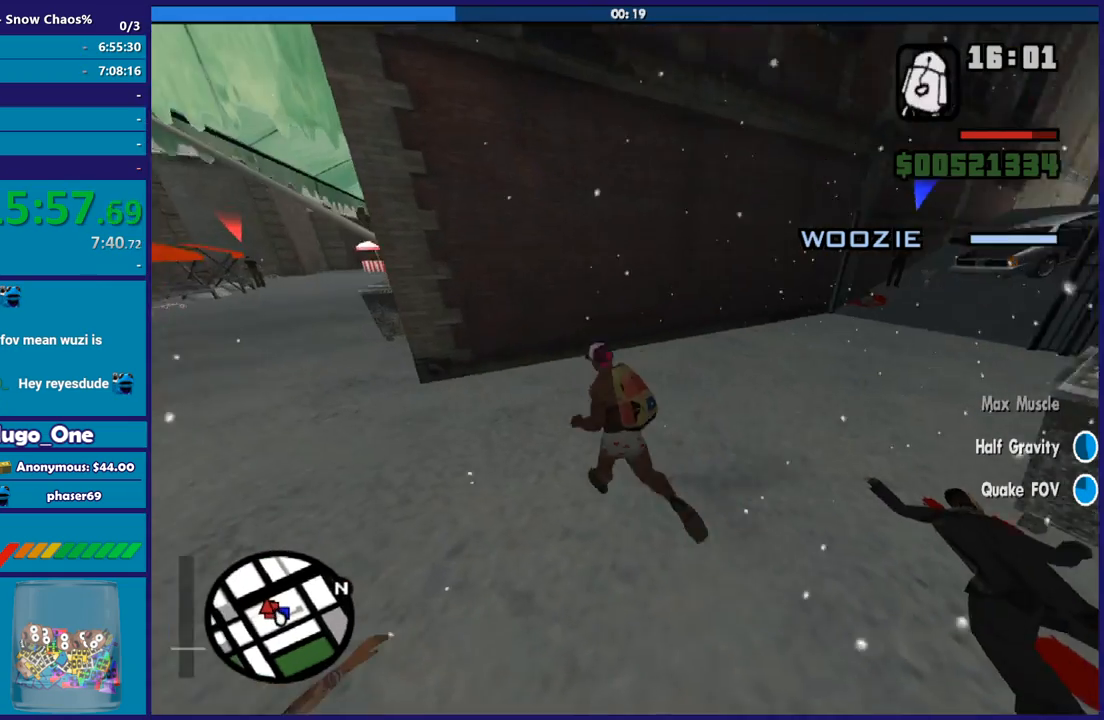
{"buttons": [], "left_stick": "up-left", "right_stick": "center", "button_events": [[67, "L1", "down"], [200, "L1", "up"]]}
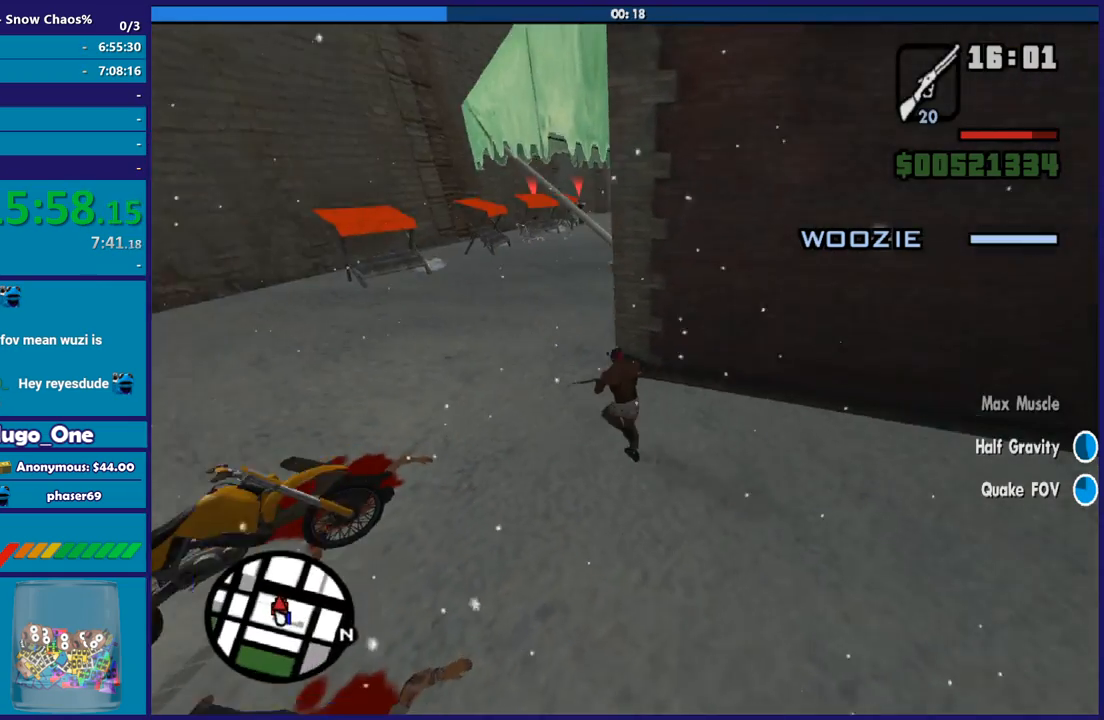
{"buttons": [], "left_stick": "up", "right_stick": "center", "button_events": [[333, "L1", "down"], [467, "L1", "up"]]}
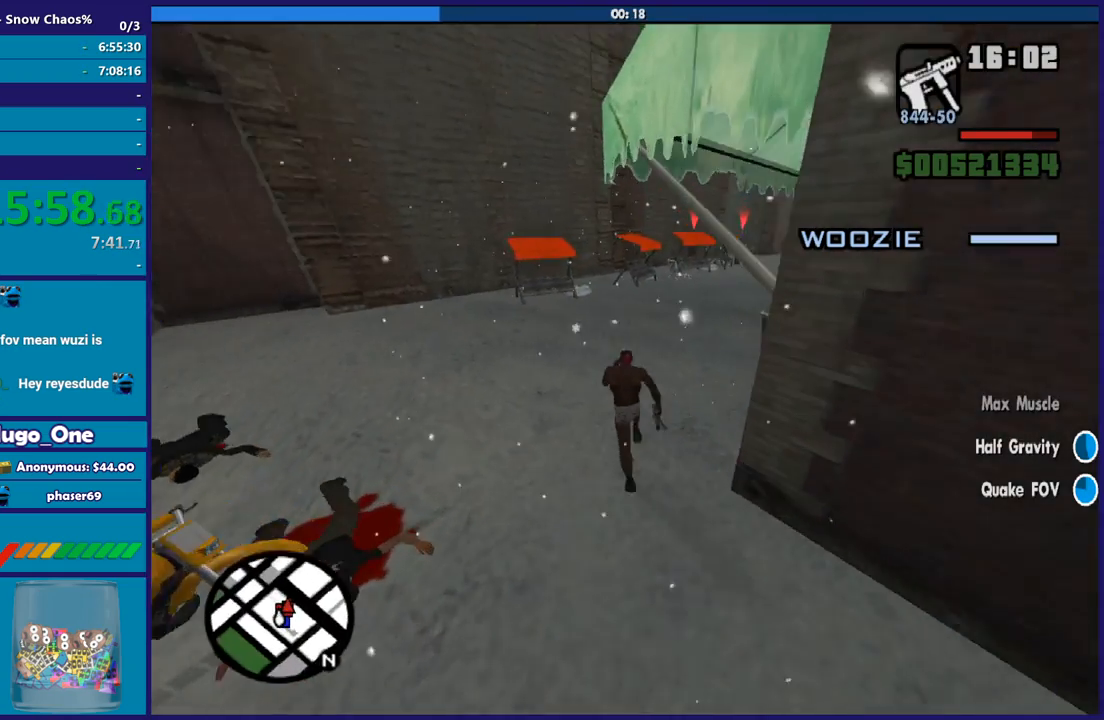
{"buttons": ["L2", "R2", "L3"], "left_stick": "up", "right_stick": "center", "button_events": [[234, "L2", "down"], [367, "R2", "down"], [400, "L3", "down"]]}
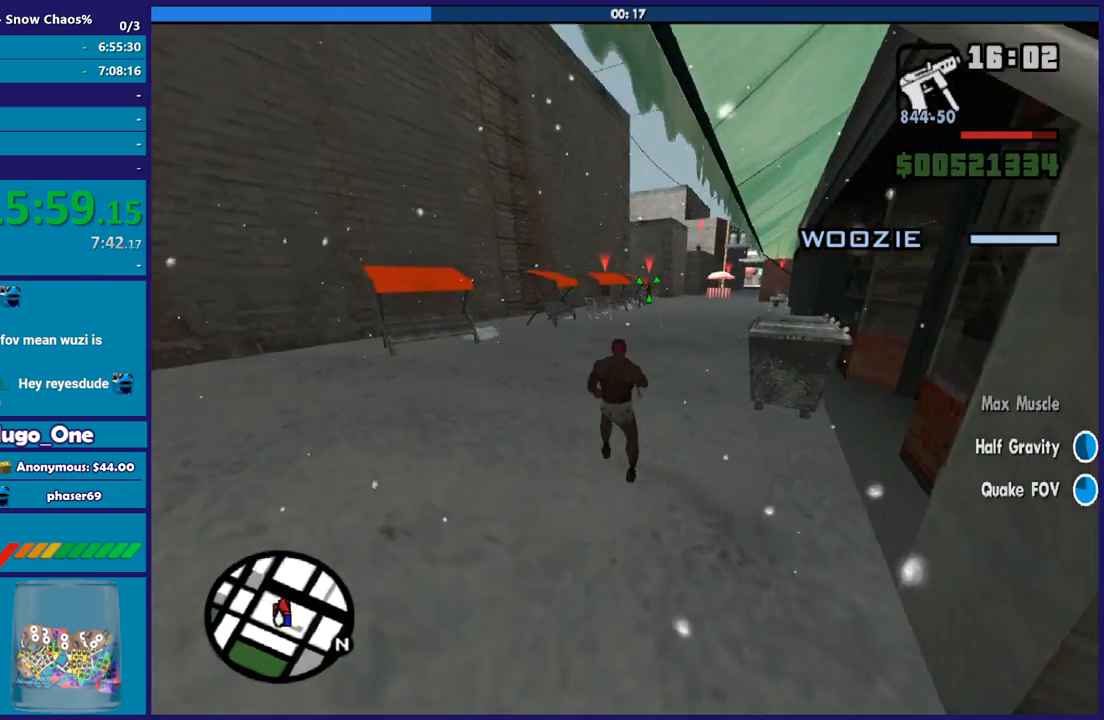
{"buttons": ["L2", "R2"], "left_stick": "center", "right_stick": "center", "button_events": [[33, "L3", "up"]]}